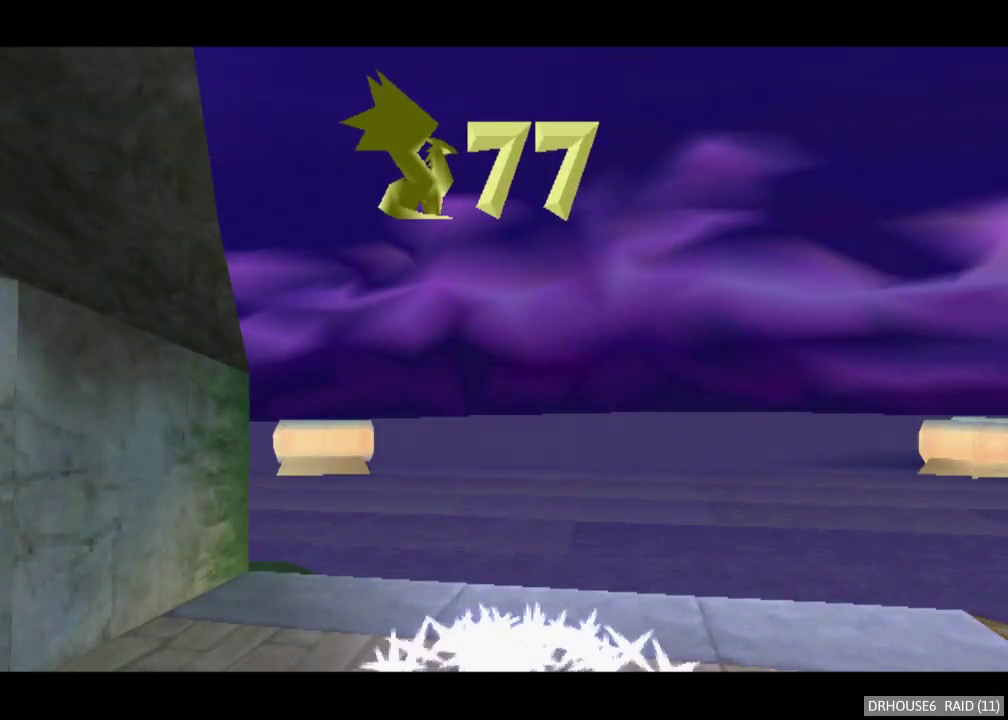
Gameplay with a controller (Xbox layout); each line is a JSON object with the inputs held at the frame after it. "events" lists button and stick changes between this image and that frame as [ms after this image, input, new state], when the widget could be followed in between. Not read: L1 R1.
{"buttons": [], "left_stick": "right", "right_stick": "center", "events": []}
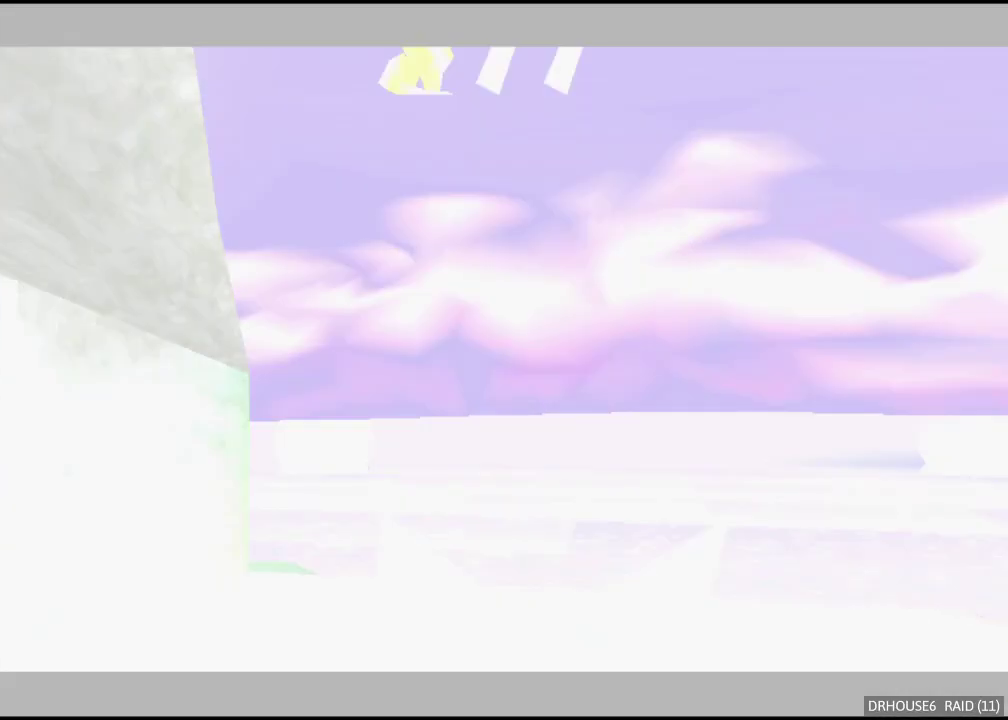
{"buttons": [], "left_stick": "right", "right_stick": "center", "events": []}
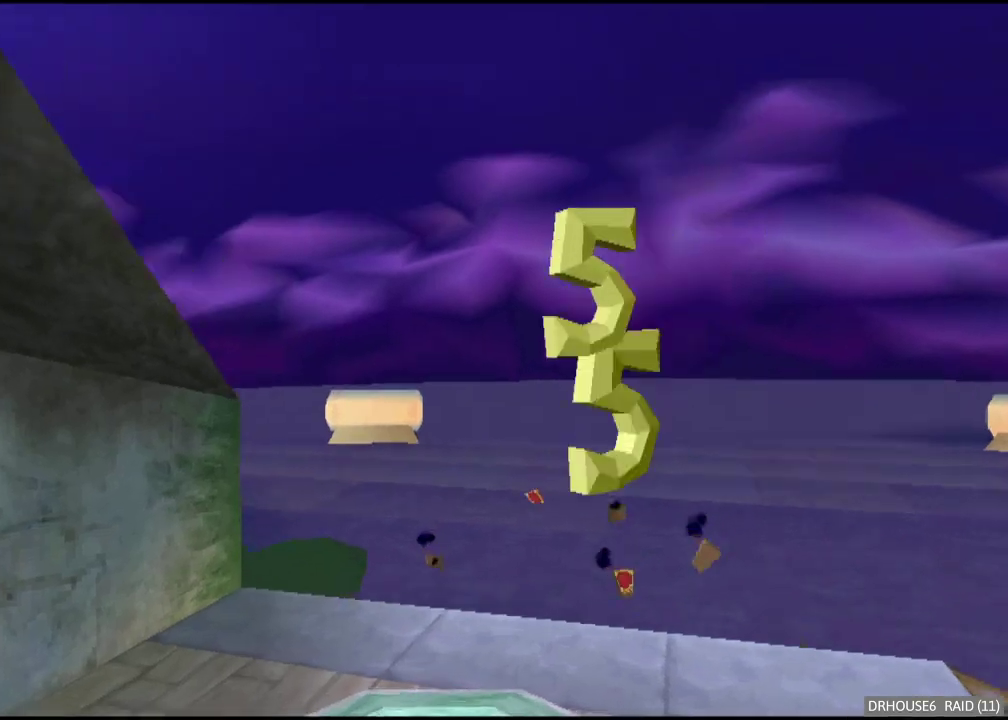
{"buttons": [], "left_stick": "right", "right_stick": "center", "events": []}
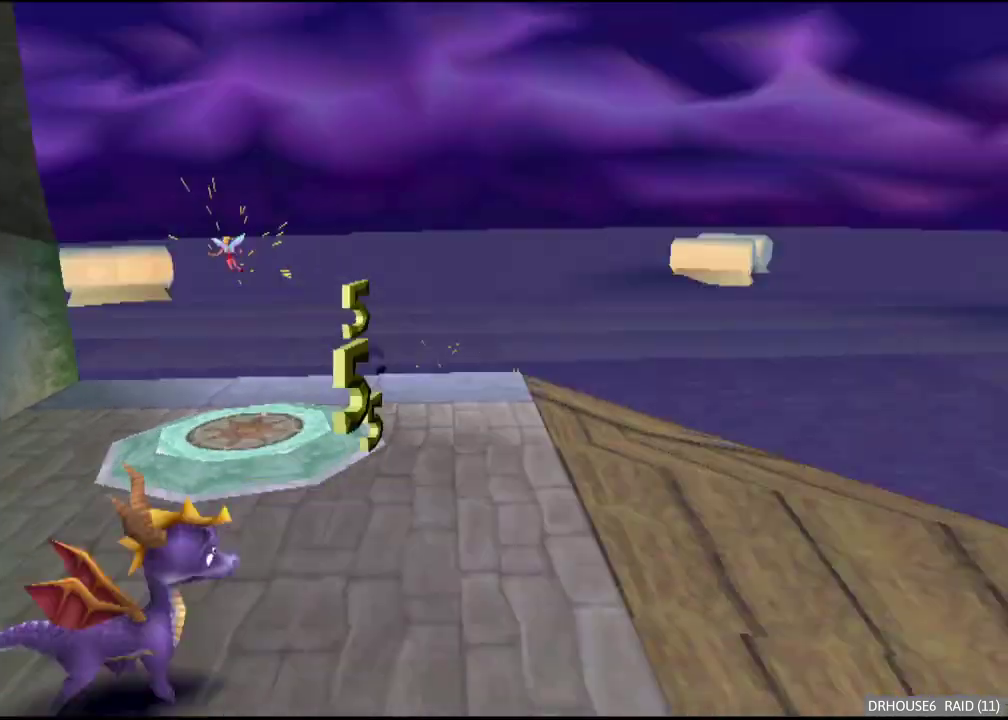
{"buttons": ["X"], "left_stick": "center", "right_stick": "center", "events": [[100, "X", "down"], [217, "A", "down"], [283, "left_stick", "center"], [350, "A", "up"]]}
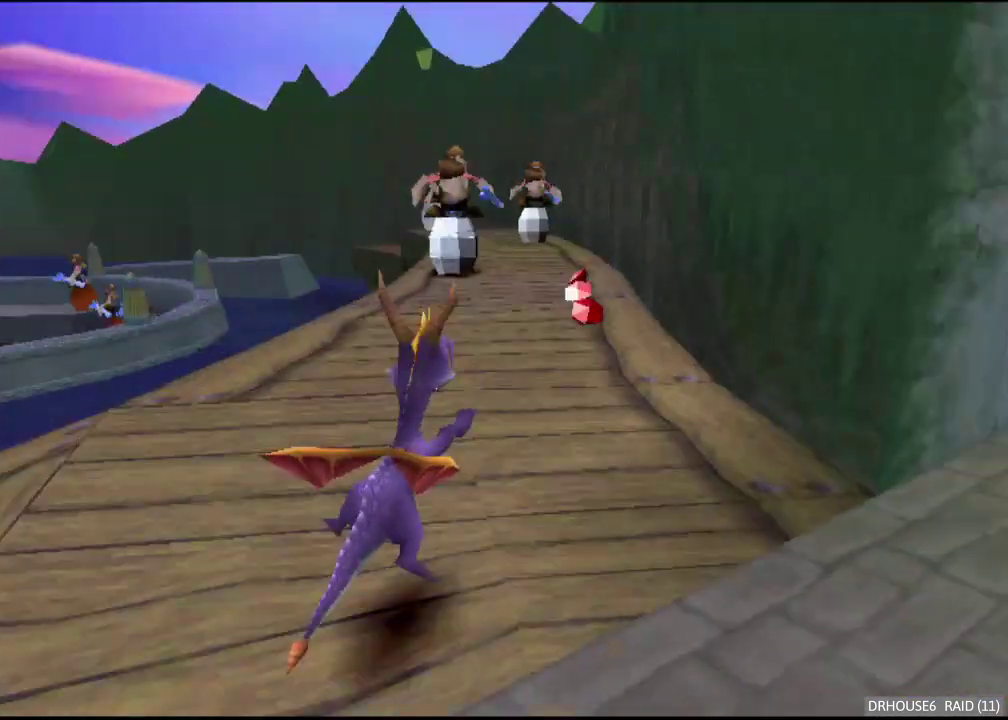
{"buttons": ["X"], "left_stick": "center", "right_stick": "center", "events": []}
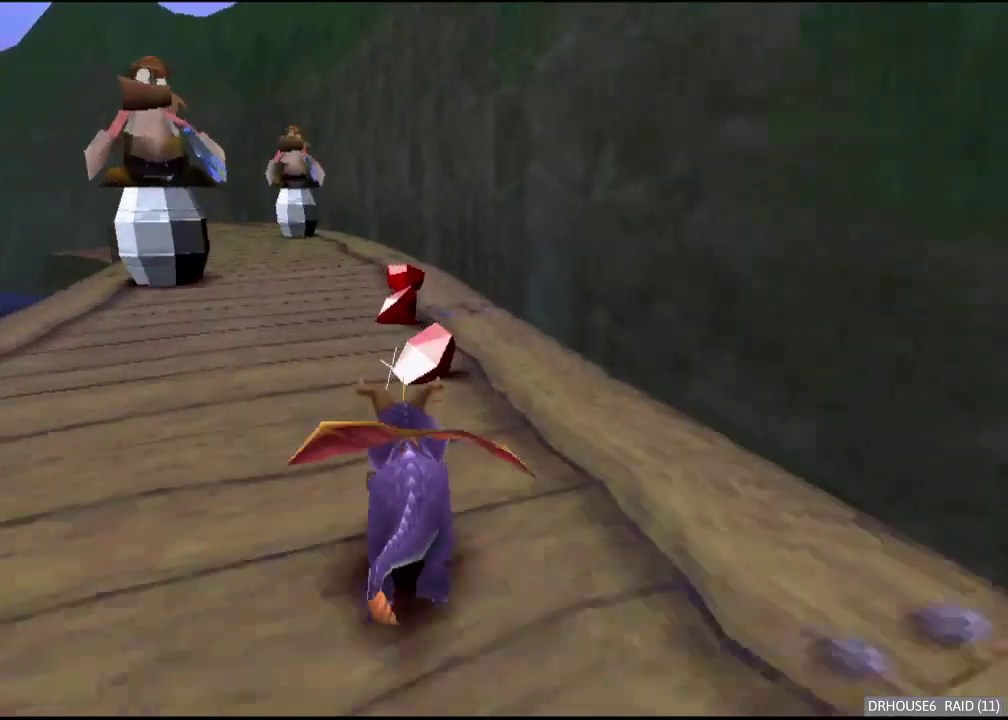
{"buttons": ["A", "X"], "left_stick": "left", "right_stick": "center", "events": [[433, "left_stick", "left"], [467, "A", "down"]]}
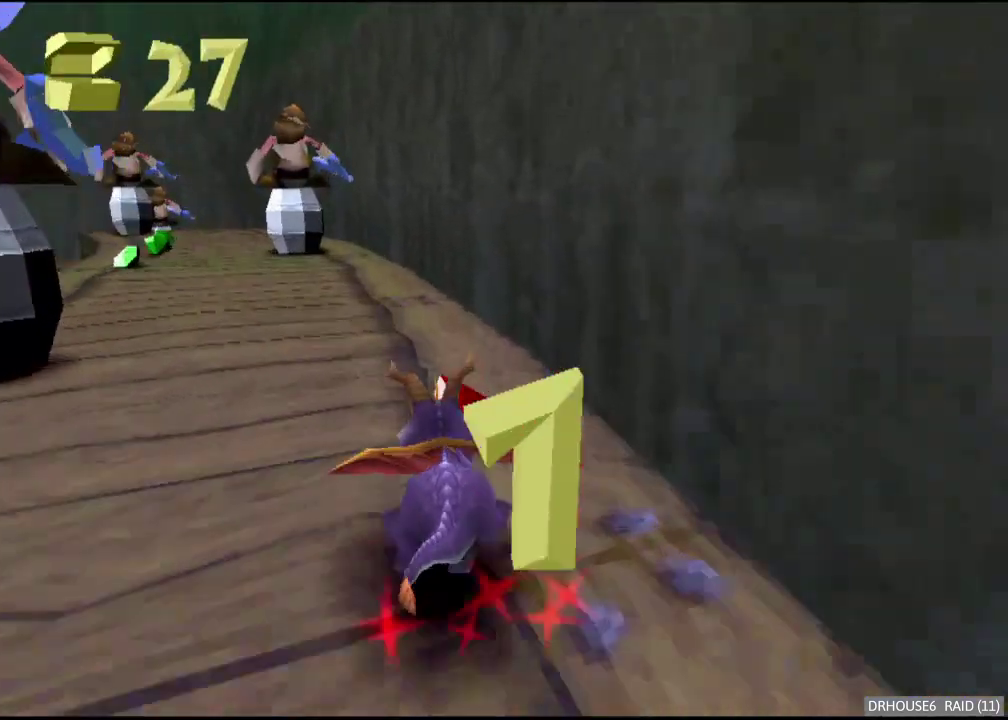
{"buttons": ["X"], "left_stick": "center", "right_stick": "center", "events": [[100, "A", "up"], [150, "left_stick", "center"]]}
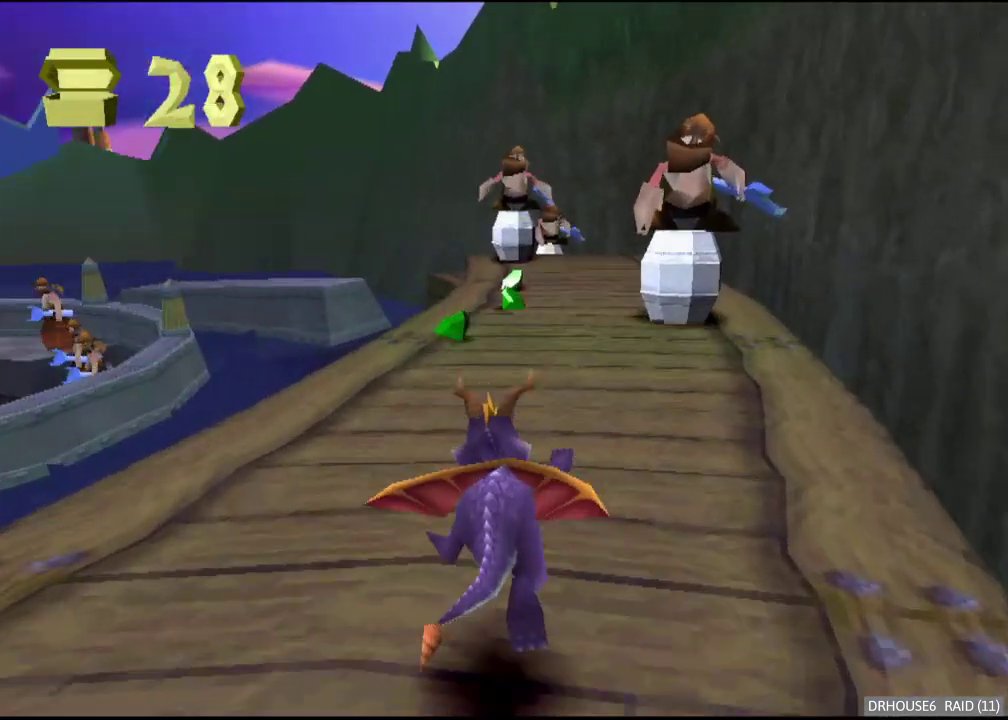
{"buttons": ["X"], "left_stick": "left", "right_stick": "center", "events": [[117, "left_stick", "left"], [250, "left_stick", "center"], [317, "left_stick", "left"]]}
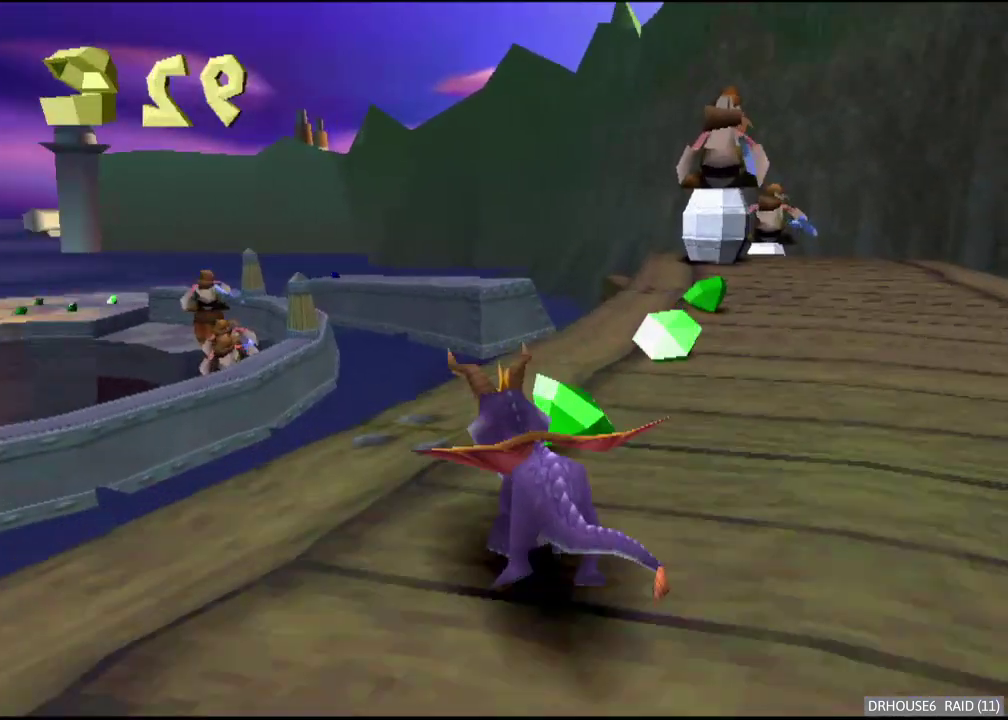
{"buttons": ["A"], "left_stick": "up", "right_stick": "center", "events": [[50, "X", "up"], [83, "left_stick", "up-left"], [117, "A", "down"], [283, "left_stick", "up"]]}
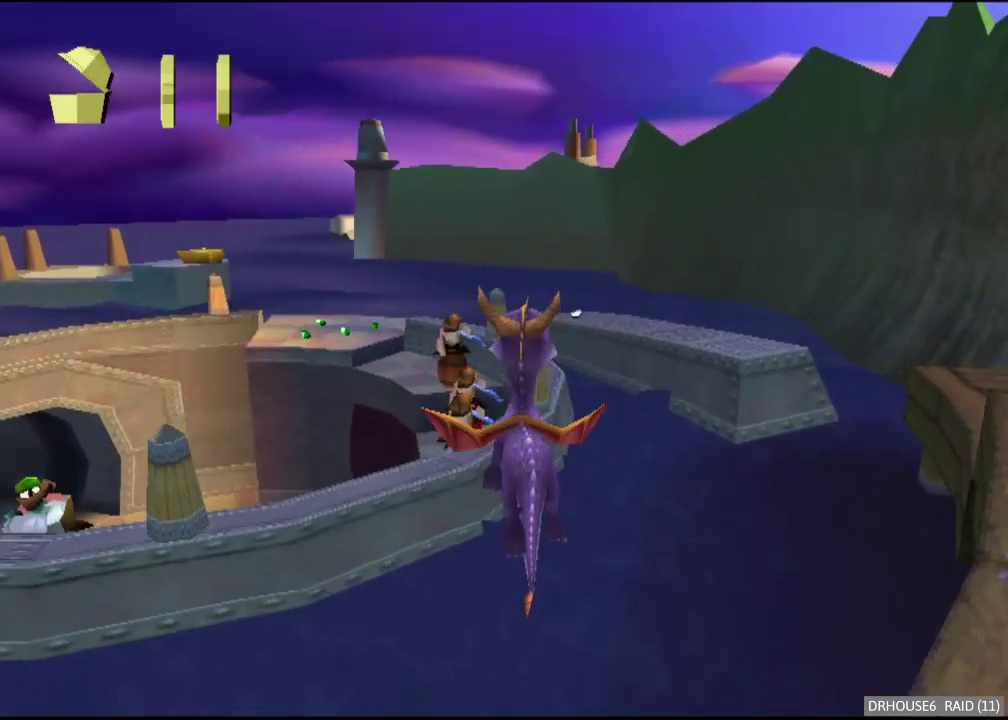
{"buttons": [], "left_stick": "center", "right_stick": "center", "events": [[67, "A", "up"], [150, "X", "down"], [200, "A", "down"], [200, "left_stick", "up-left"], [217, "X", "up"], [250, "A", "up"], [250, "left_stick", "left"], [367, "left_stick", "center"]]}
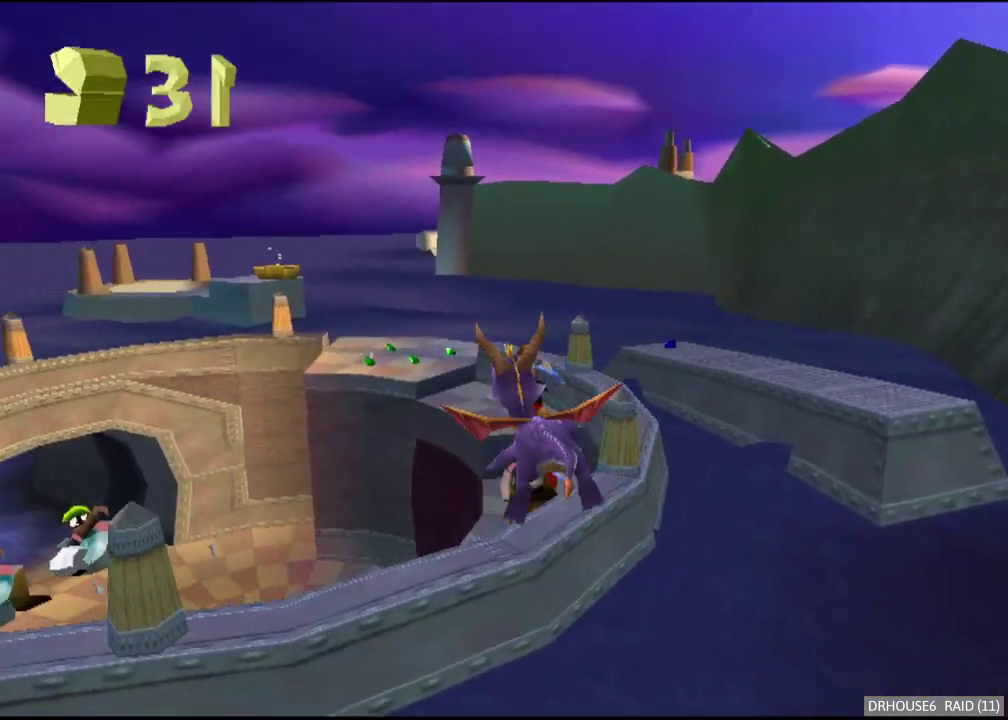
{"buttons": ["X"], "left_stick": "center", "right_stick": "center", "events": [[167, "left_stick", "left"], [400, "X", "down"], [400, "left_stick", "center"]]}
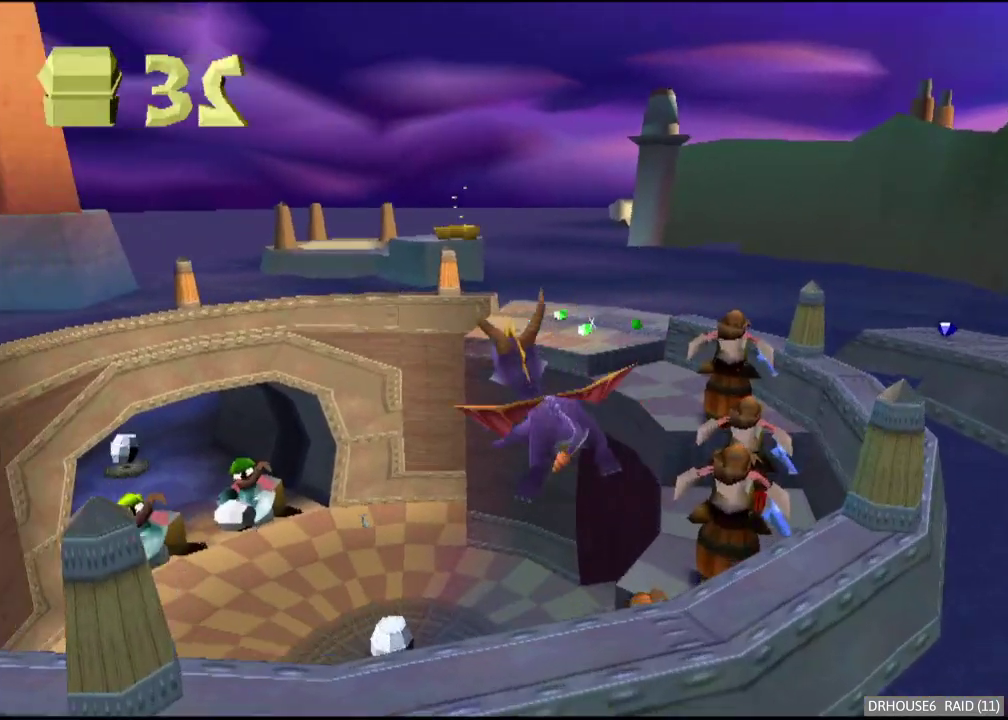
{"buttons": ["X"], "left_stick": "right", "right_stick": "center", "events": [[417, "left_stick", "right"]]}
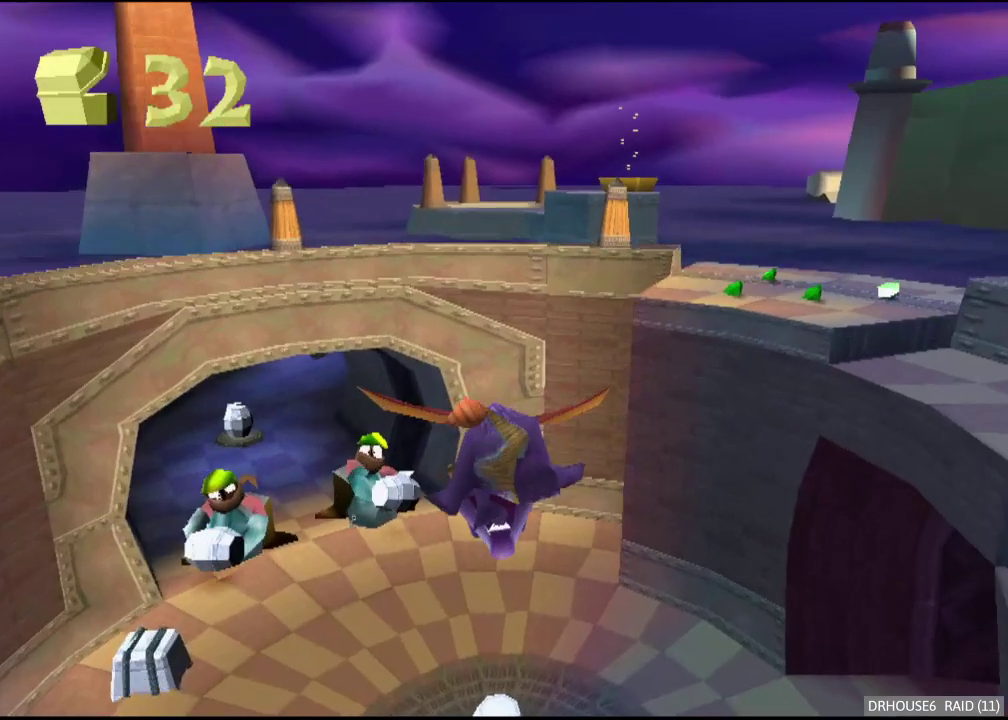
{"buttons": ["X"], "left_stick": "center", "right_stick": "center", "events": [[83, "left_stick", "center"]]}
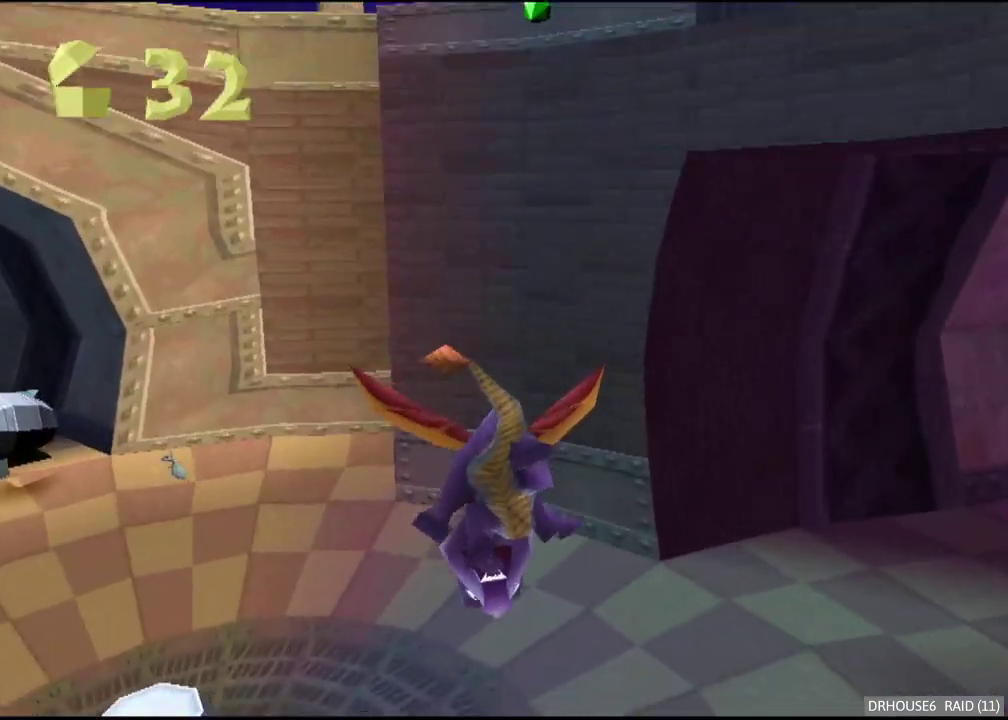
{"buttons": ["B"], "left_stick": "up", "right_stick": "center", "events": [[17, "left_stick", "left"], [283, "left_stick", "center"], [417, "left_stick", "up"], [500, "B", "down"], [500, "X", "up"]]}
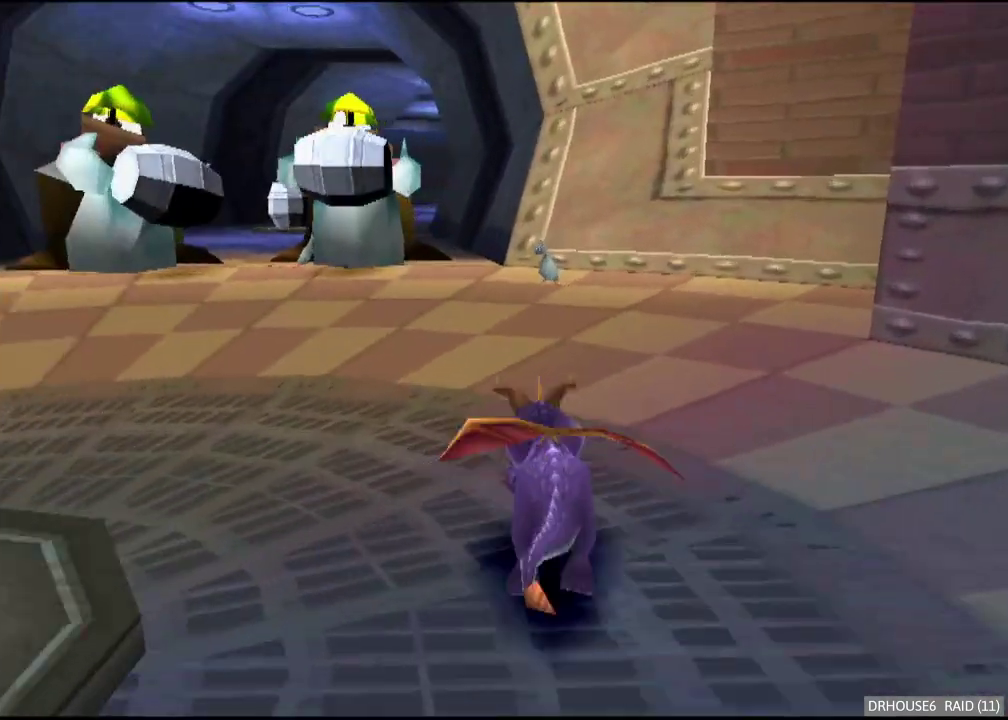
{"buttons": [], "left_stick": "down-left", "right_stick": "center", "events": [[117, "B", "up"], [183, "X", "down"], [333, "left_stick", "center"], [450, "X", "up"], [450, "left_stick", "left"], [500, "left_stick", "down-left"]]}
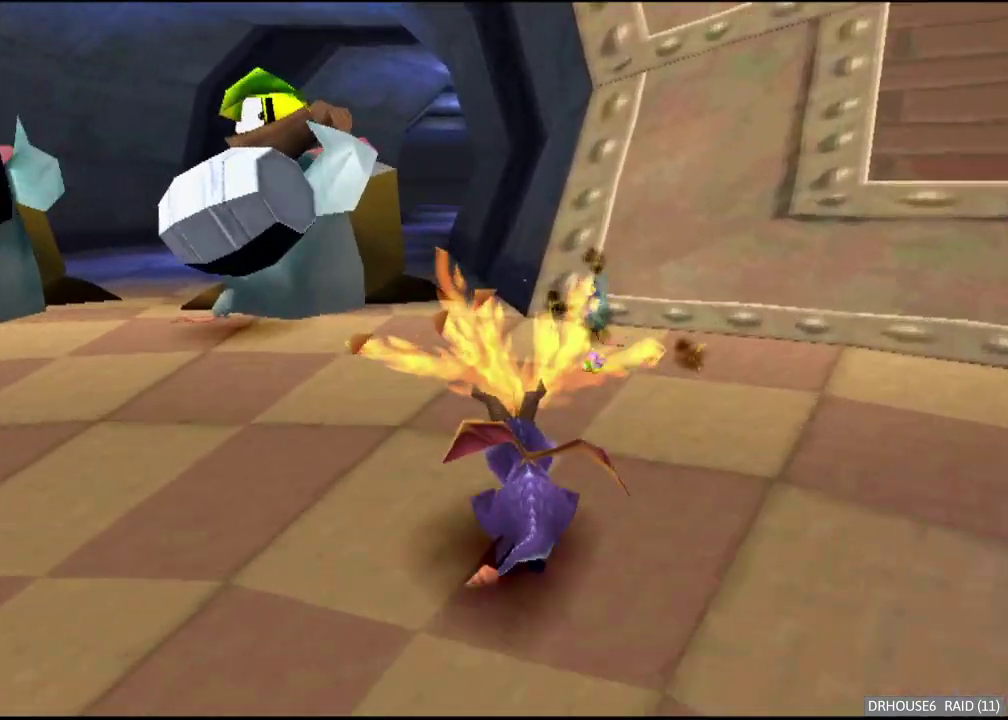
{"buttons": [], "left_stick": "down-left", "right_stick": "center", "events": [[17, "A", "down"], [117, "A", "up"]]}
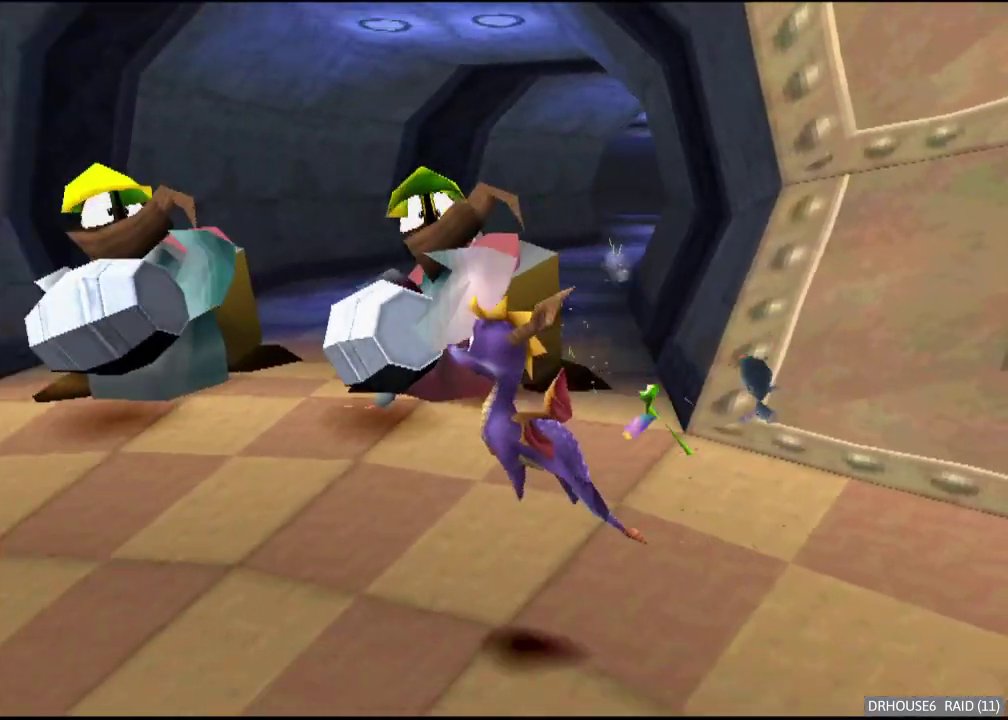
{"buttons": ["X"], "left_stick": "down-left", "right_stick": "center", "events": [[150, "B", "down"], [250, "B", "up"], [350, "X", "down"]]}
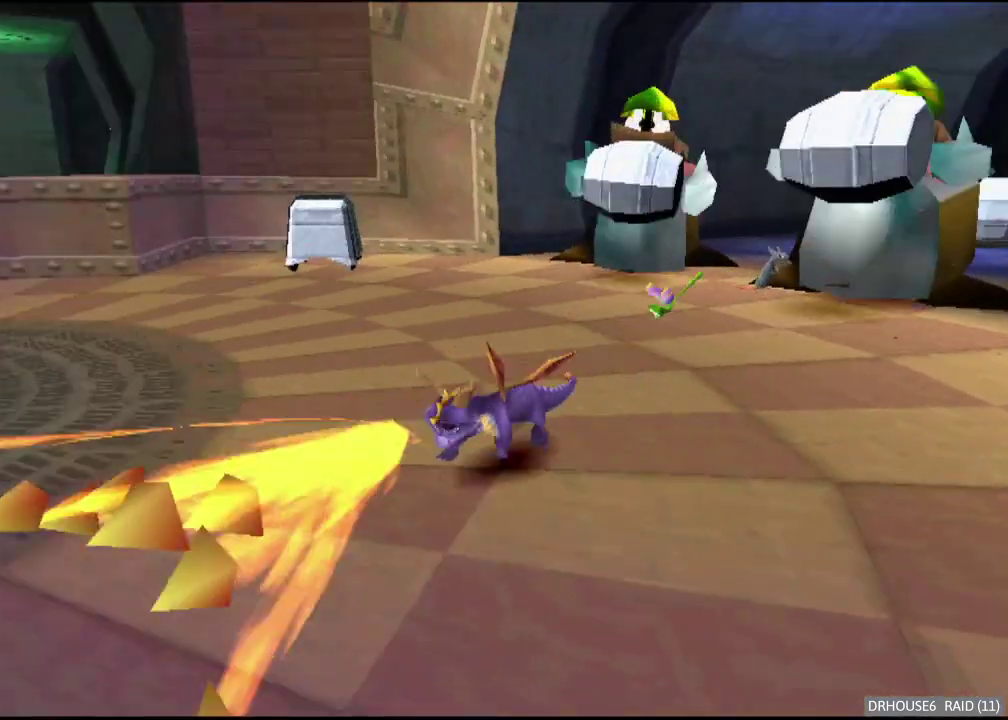
{"buttons": [], "left_stick": "down", "right_stick": "center", "events": [[33, "left_stick", "center"], [183, "X", "up"], [217, "left_stick", "left"], [283, "A", "down"], [367, "left_stick", "down-left"], [400, "A", "up"], [450, "left_stick", "down"]]}
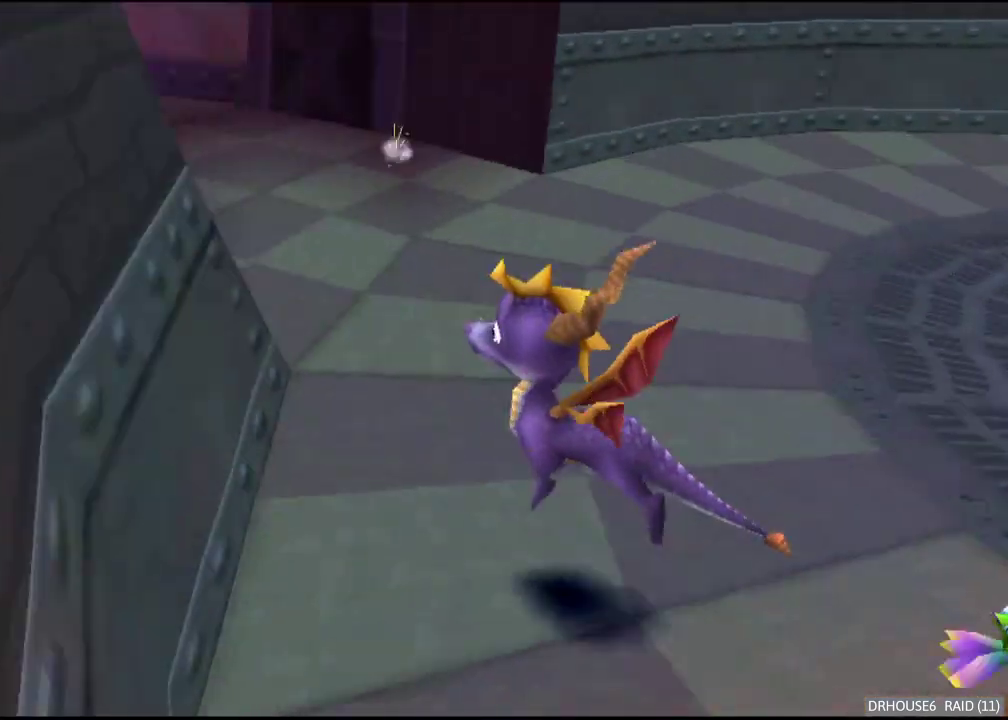
{"buttons": [], "left_stick": "up-right", "right_stick": "center", "events": [[33, "left_stick", "down-right"], [250, "left_stick", "up-right"]]}
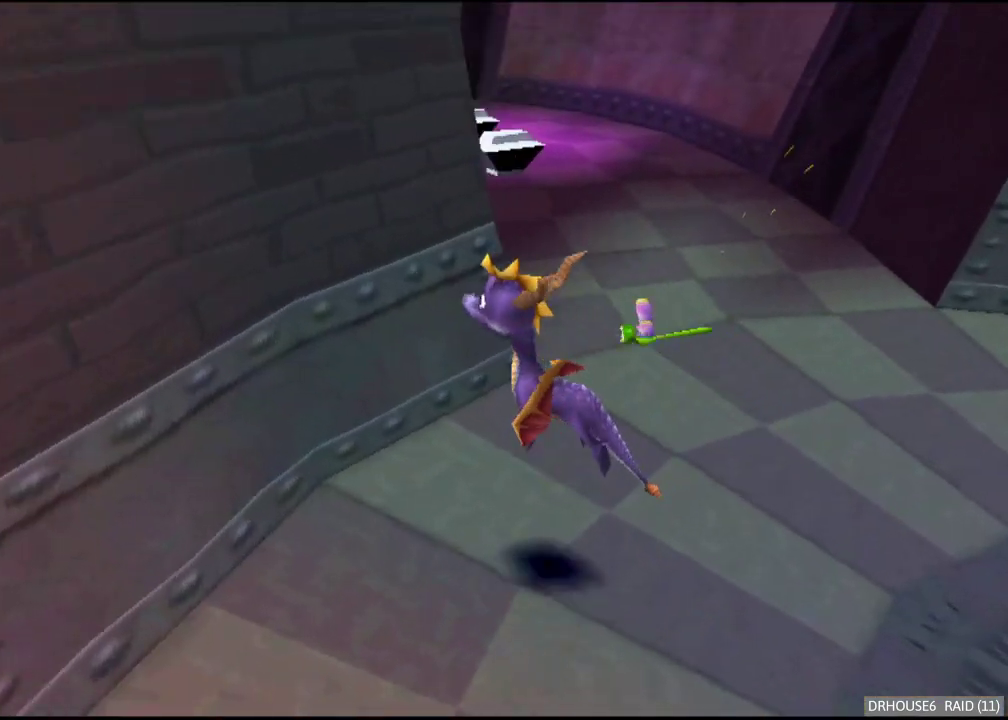
{"buttons": ["X"], "left_stick": "right", "right_stick": "center", "events": [[50, "left_stick", "right"], [367, "X", "down"]]}
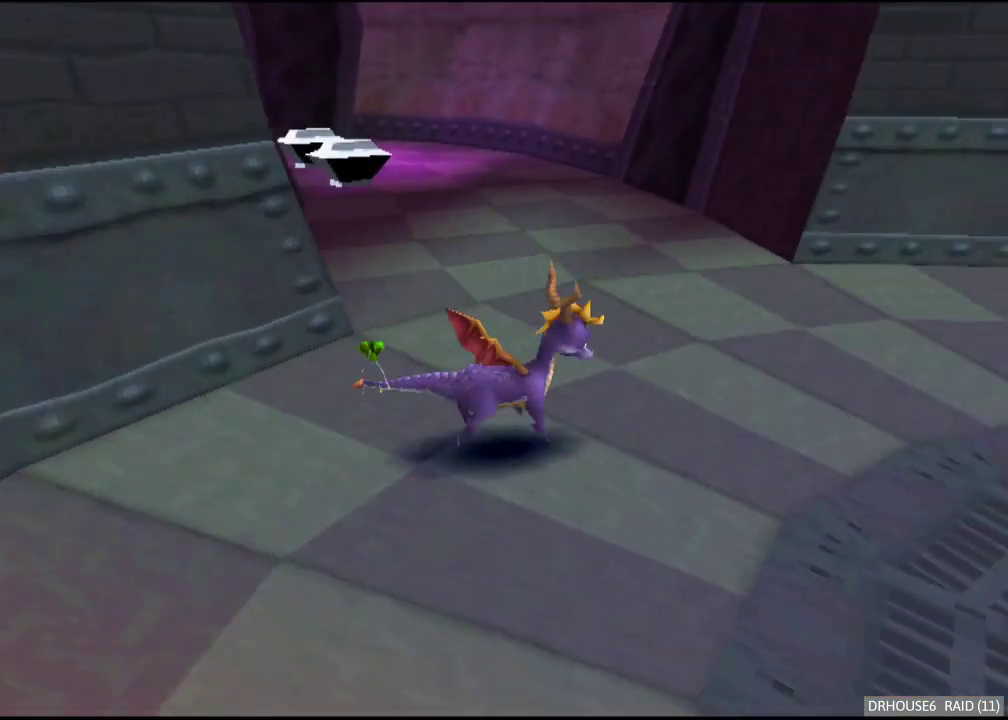
{"buttons": ["A", "L2"], "left_stick": "right", "right_stick": "center", "events": [[367, "X", "up"], [400, "L2", "down"], [467, "A", "down"]]}
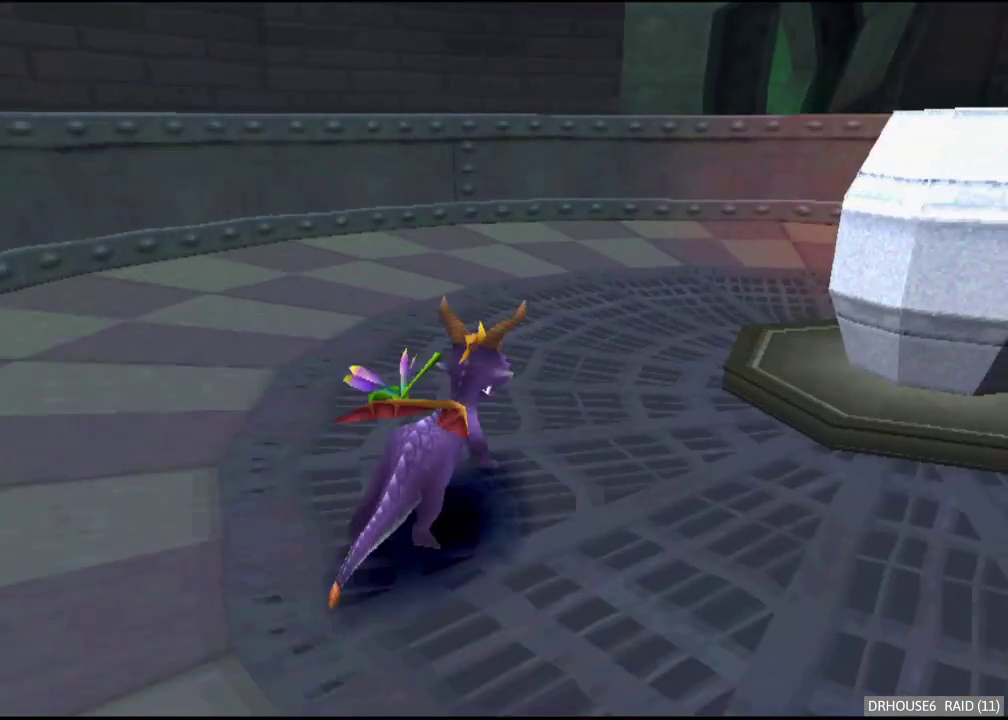
{"buttons": ["L2"], "left_stick": "center", "right_stick": "center", "events": [[83, "A", "up"], [117, "left_stick", "center"], [317, "left_stick", "left"], [450, "left_stick", "center"]]}
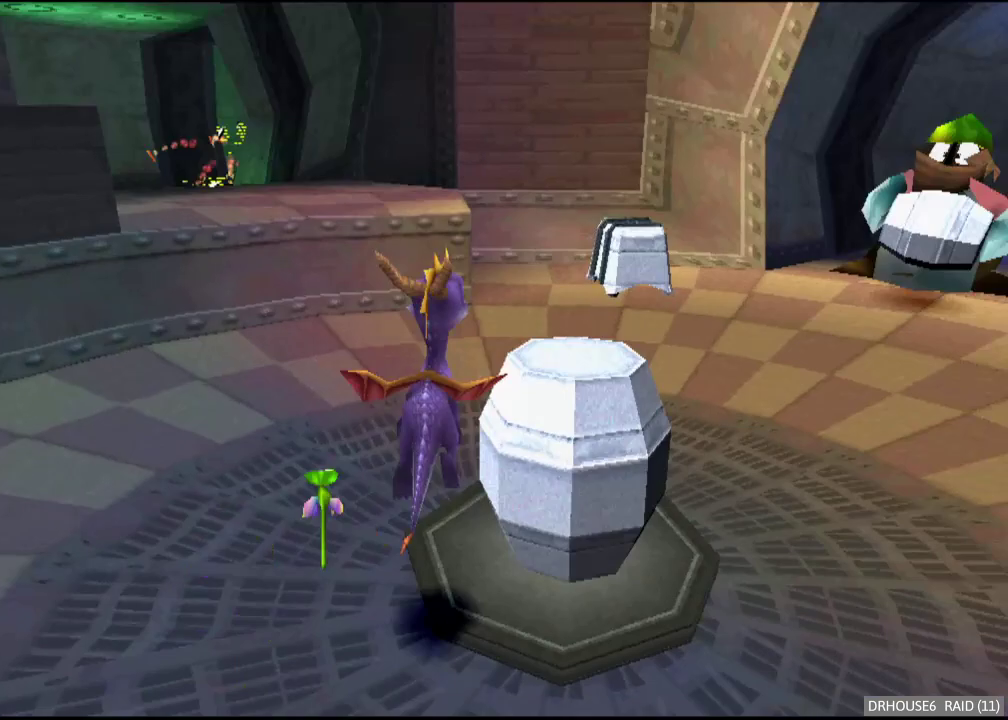
{"buttons": ["L2"], "left_stick": "center", "right_stick": "center", "events": [[300, "L2", "up"], [500, "L2", "down"]]}
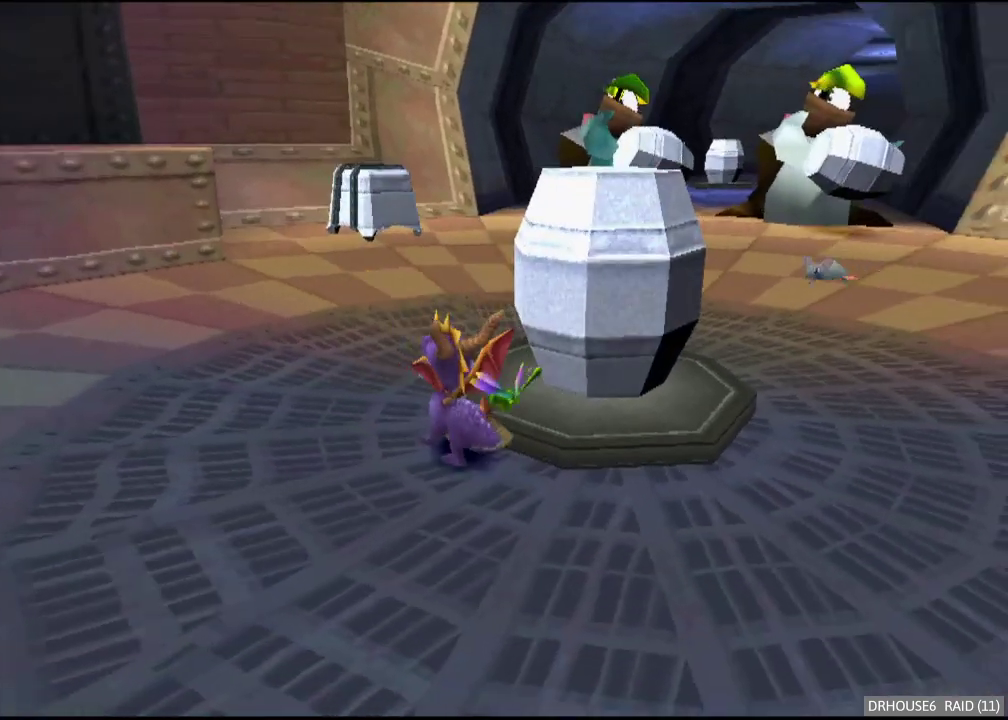
{"buttons": ["L2"], "left_stick": "left", "right_stick": "center", "events": [[467, "left_stick", "left"]]}
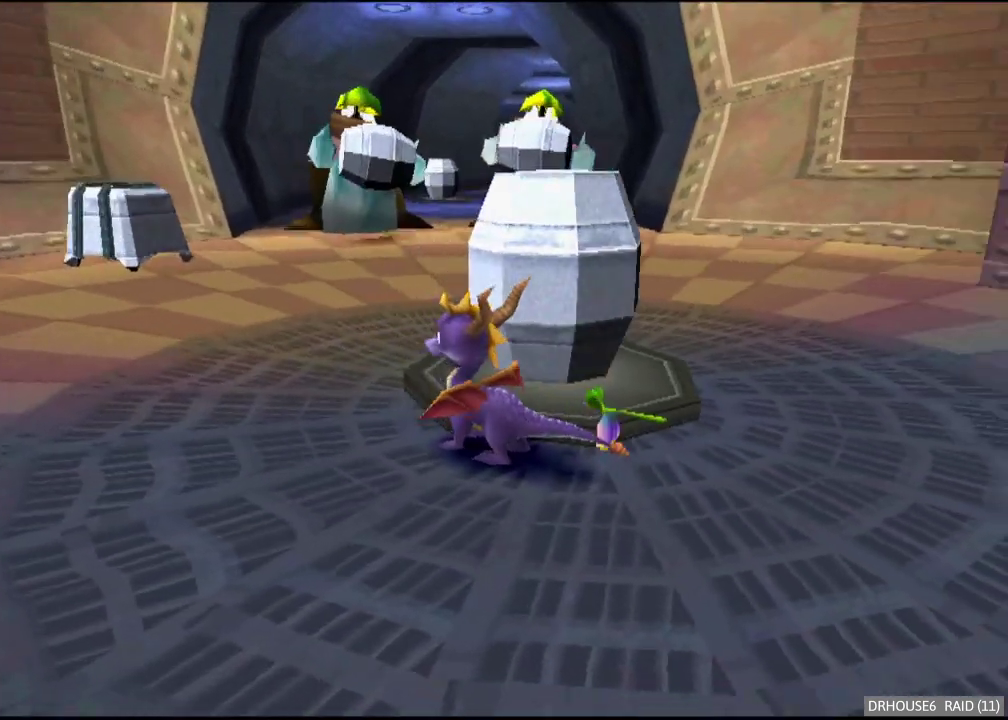
{"buttons": ["L2"], "left_stick": "right", "right_stick": "center", "events": [[83, "A", "down"], [400, "left_stick", "up-left"], [467, "left_stick", "right"], [500, "A", "up"]]}
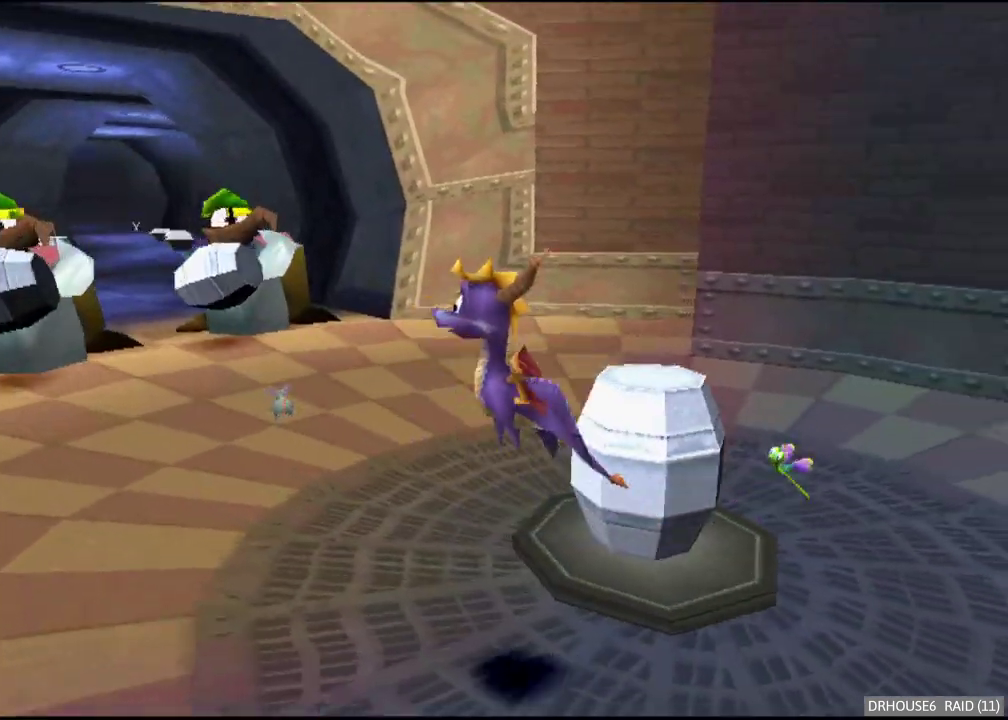
{"buttons": ["L2"], "left_stick": "up-right", "right_stick": "center", "events": [[433, "left_stick", "up-right"]]}
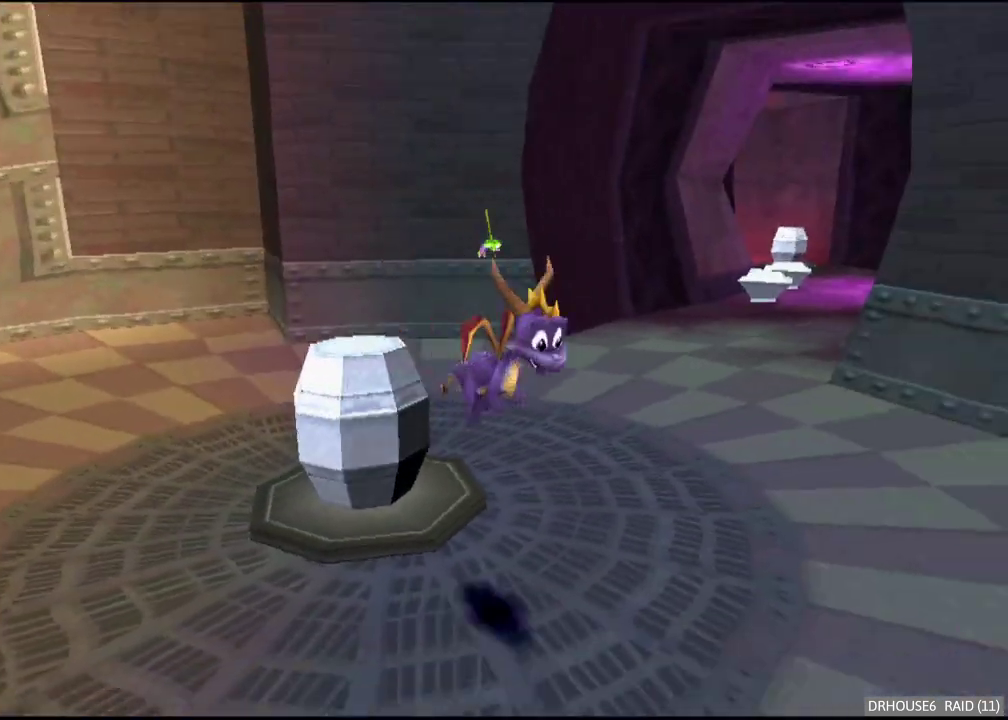
{"buttons": ["X"], "left_stick": "center", "right_stick": "center", "events": [[50, "left_stick", "up"], [167, "left_stick", "up-left"], [250, "L2", "up"], [250, "X", "down"], [383, "left_stick", "center"]]}